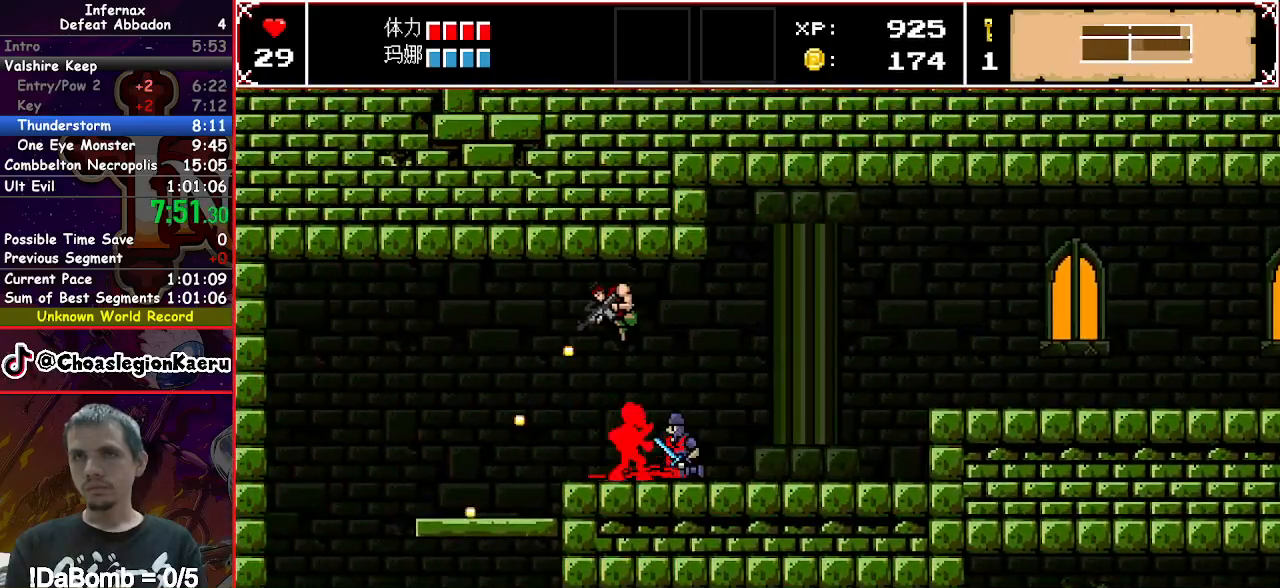
Gameplay with a controller (Xbox layout); each line is a JSON object with the inputs held at the frame after it. "button_events" lists button changes between this image and that frame as [ms after this image, input, new state], when the widget could be followed in between (sticks are given only as held states). Not read: L3 R3 left_stick right_stick.
{"buttons": ["X", "DPAD_DOWN"], "button_events": [[383, "DPAD_LEFT", "up"]]}
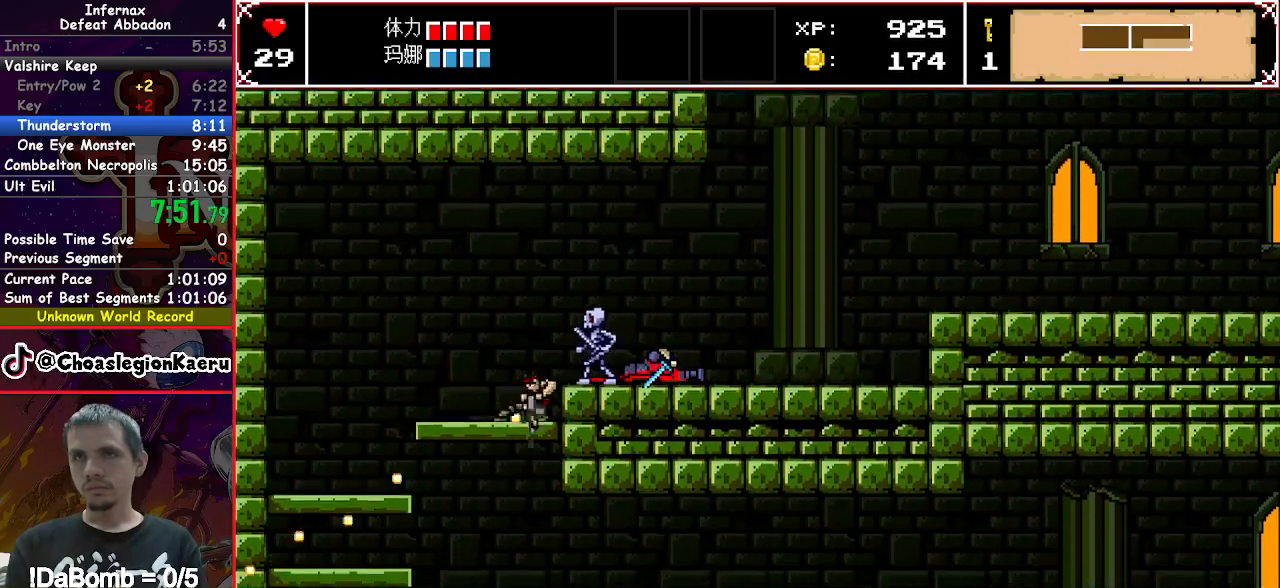
{"buttons": ["X", "DPAD_UP", "DPAD_RIGHT"], "button_events": [[117, "Y", "down"], [133, "DPAD_DOWN", "up"], [167, "DPAD_UP", "down"], [183, "DPAD_RIGHT", "down"], [183, "Y", "up"]]}
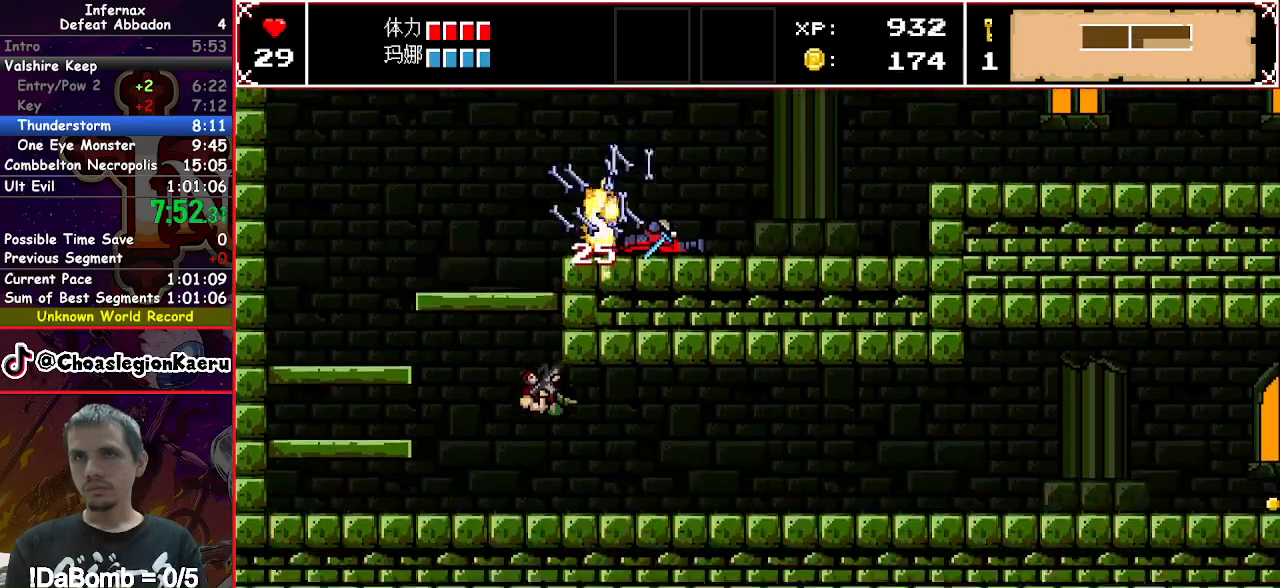
{"buttons": ["X", "DPAD_RIGHT"], "button_events": [[200, "DPAD_UP", "up"]]}
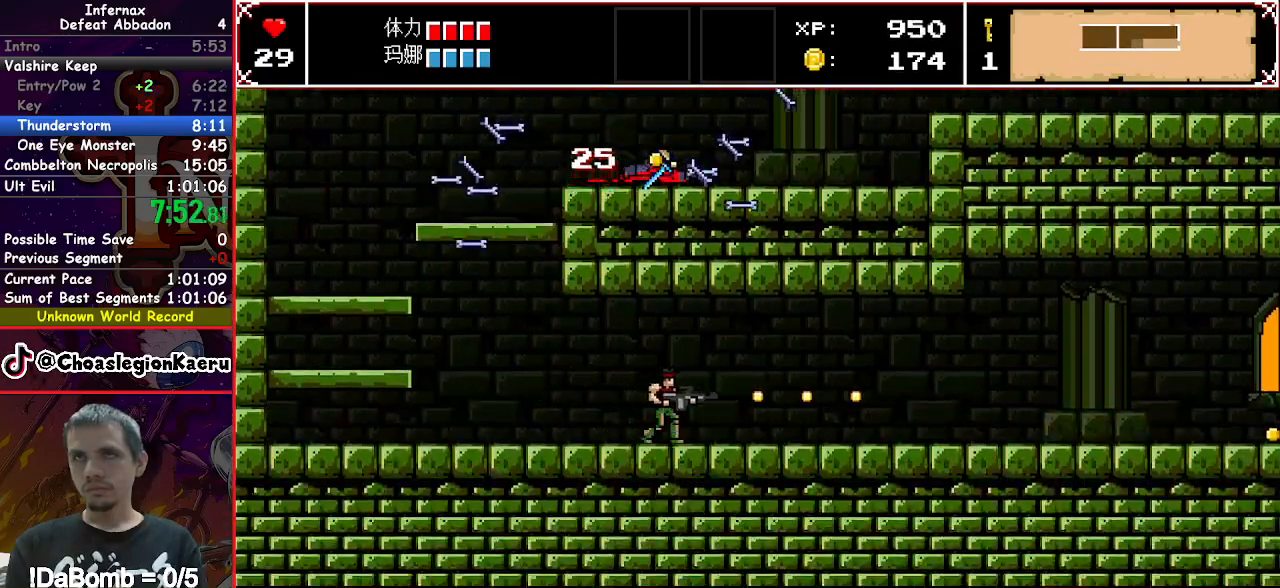
{"buttons": ["X", "DPAD_RIGHT"], "button_events": []}
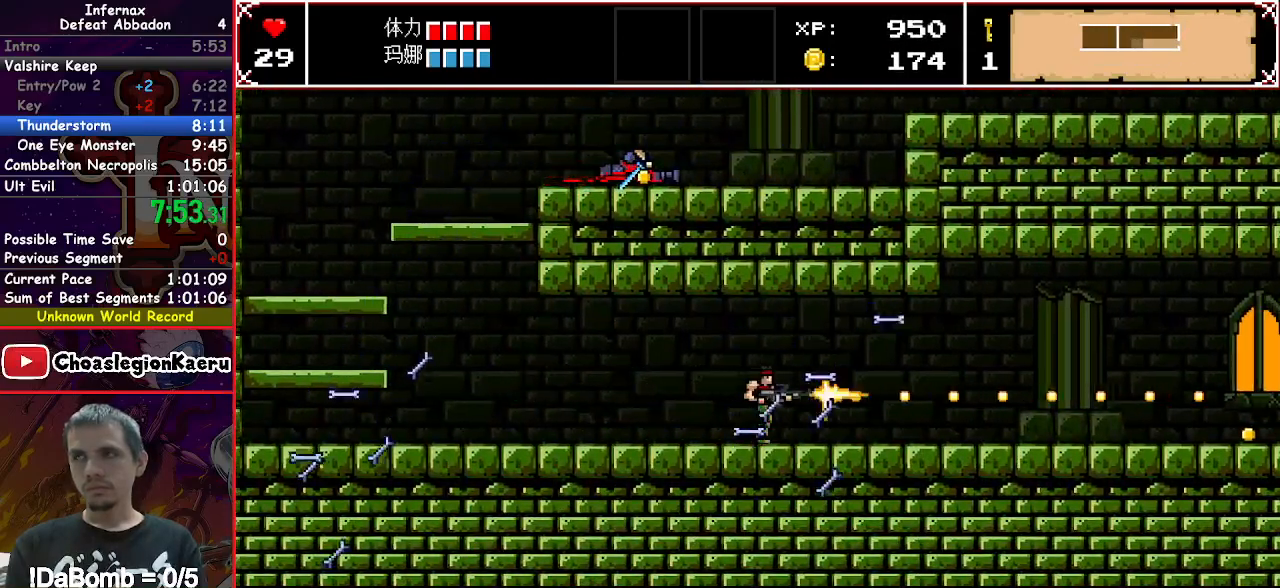
{"buttons": ["X", "DPAD_RIGHT"], "button_events": []}
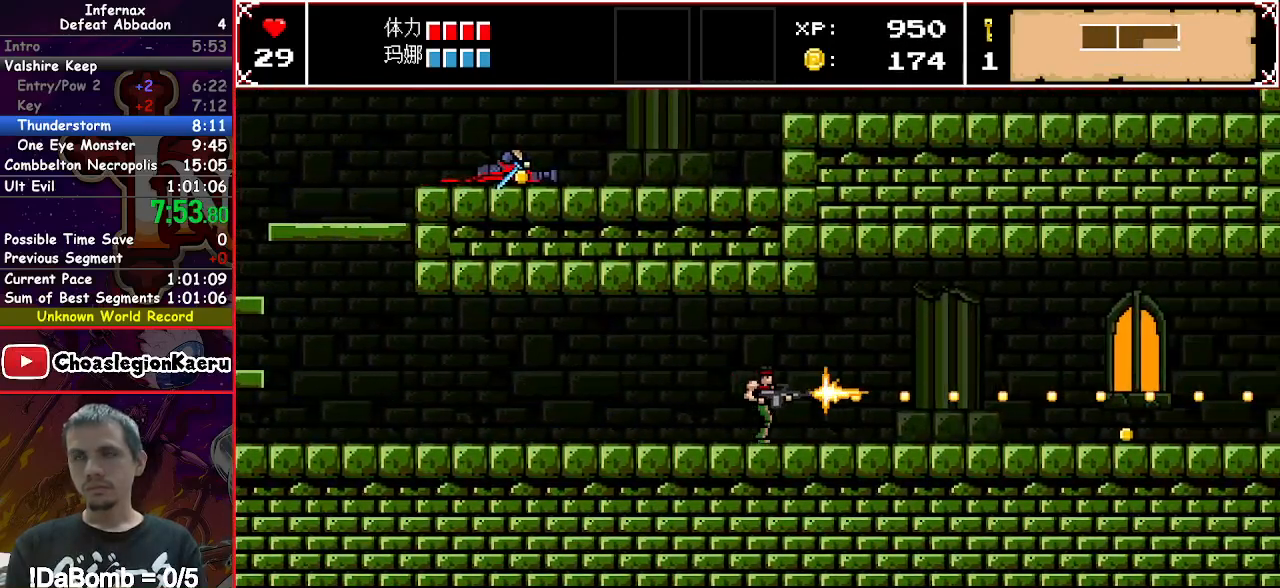
{"buttons": ["X", "DPAD_RIGHT"], "button_events": []}
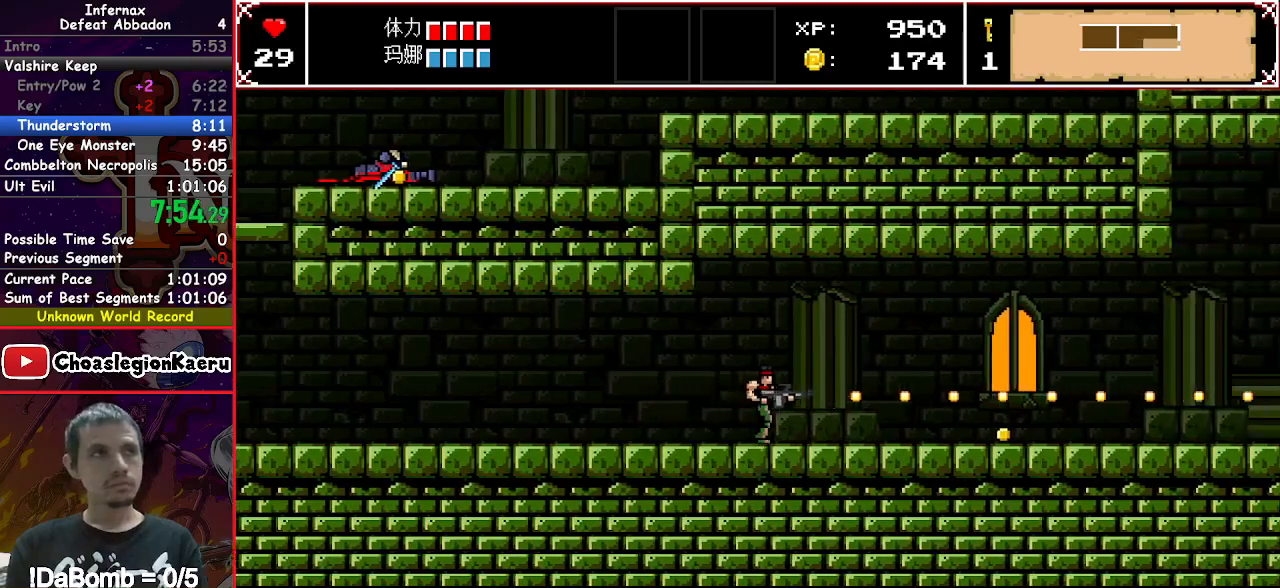
{"buttons": ["X", "DPAD_RIGHT"], "button_events": []}
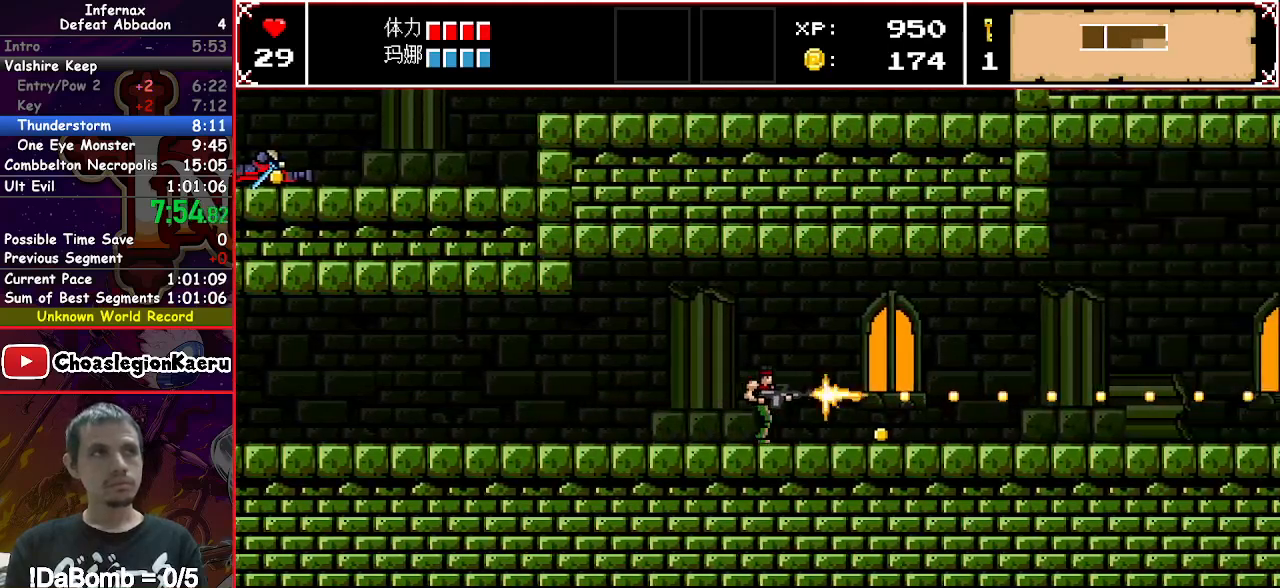
{"buttons": ["X", "DPAD_RIGHT"], "button_events": []}
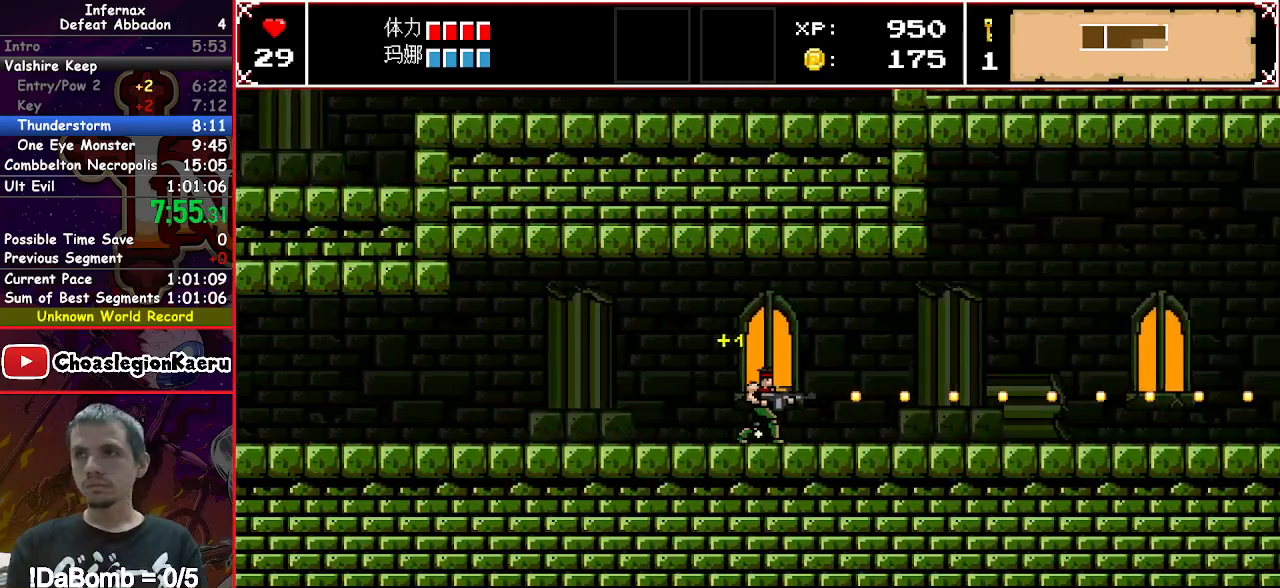
{"buttons": ["DPAD_RIGHT"], "button_events": [[67, "X", "up"]]}
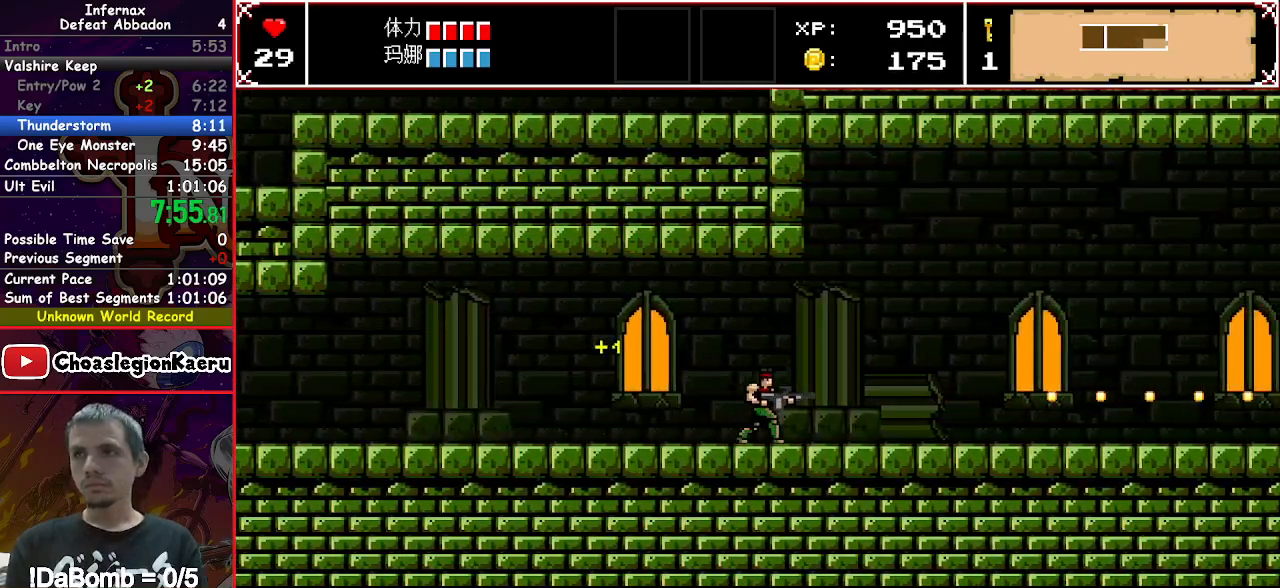
{"buttons": ["DPAD_RIGHT"], "button_events": []}
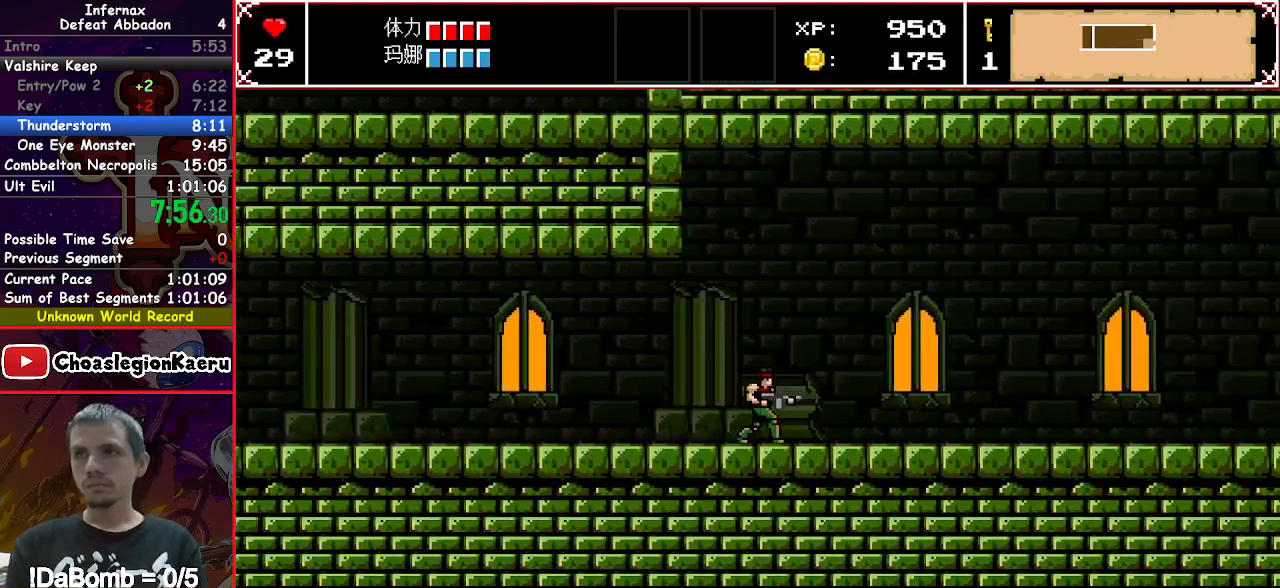
{"buttons": ["DPAD_RIGHT"], "button_events": []}
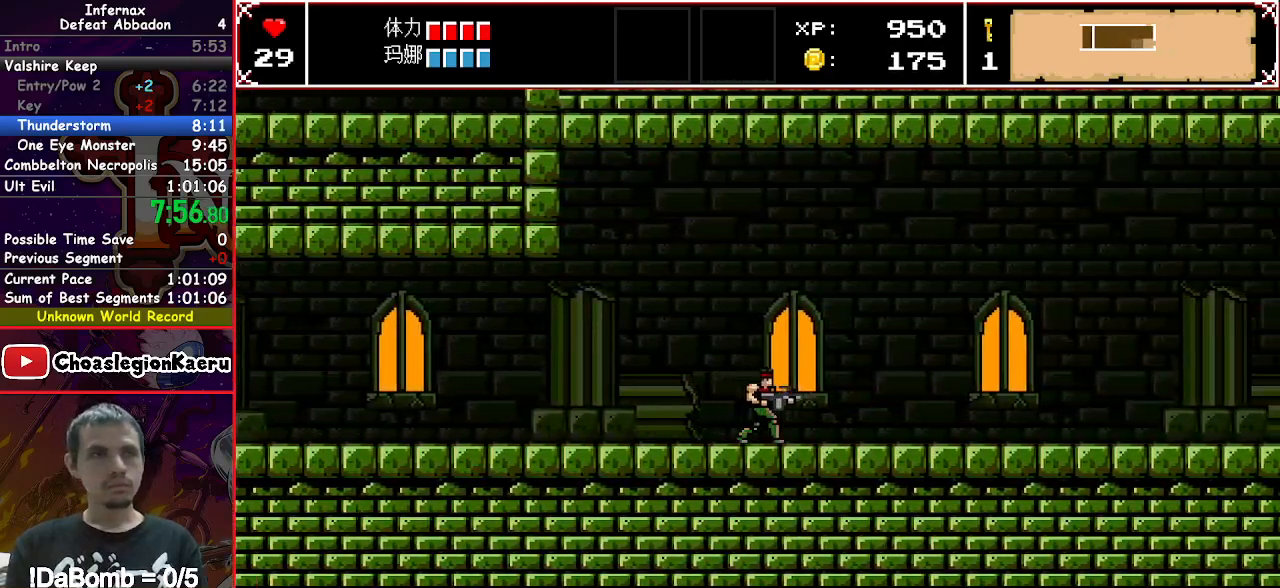
{"buttons": ["DPAD_RIGHT"], "button_events": []}
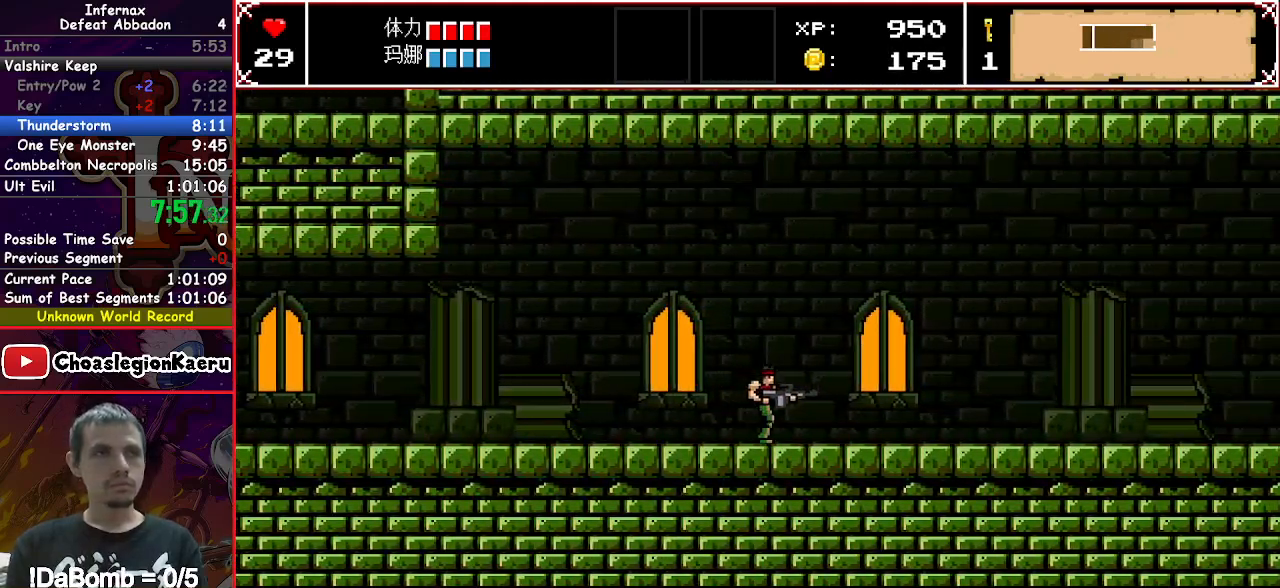
{"buttons": ["DPAD_RIGHT"], "button_events": []}
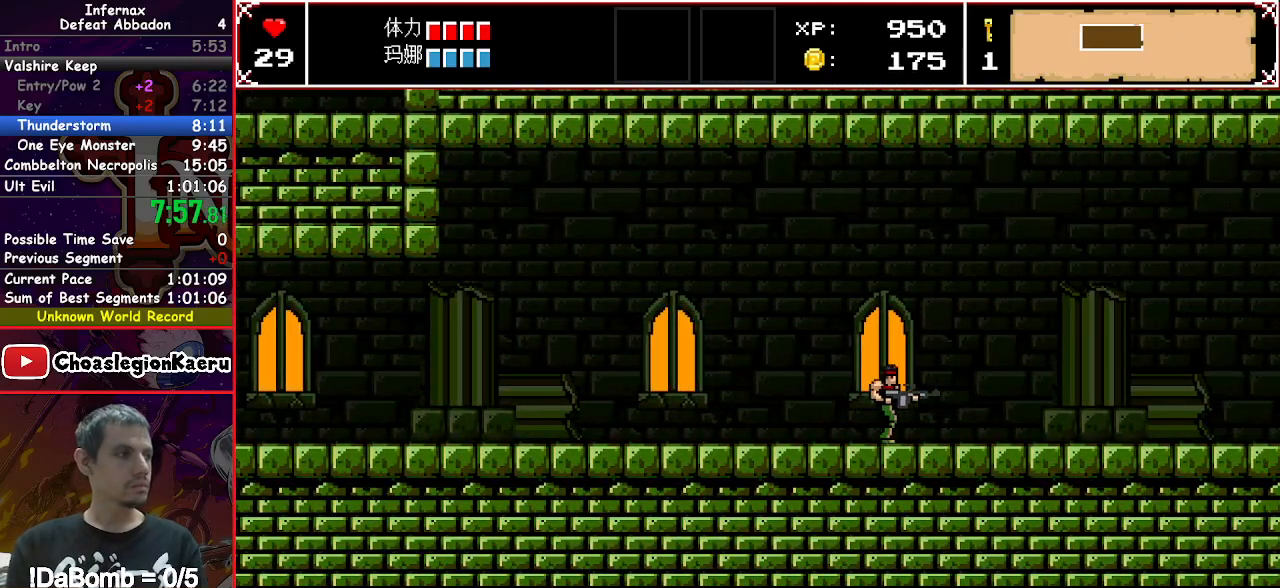
{"buttons": ["DPAD_RIGHT"], "button_events": []}
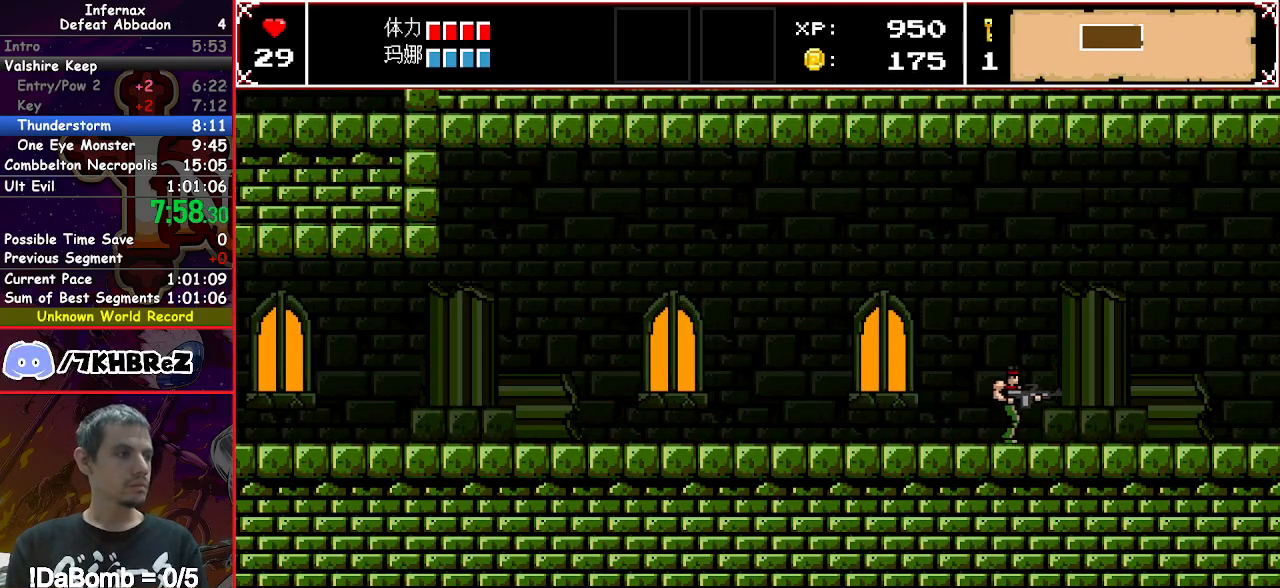
{"buttons": ["X", "DPAD_RIGHT"], "button_events": [[383, "X", "down"]]}
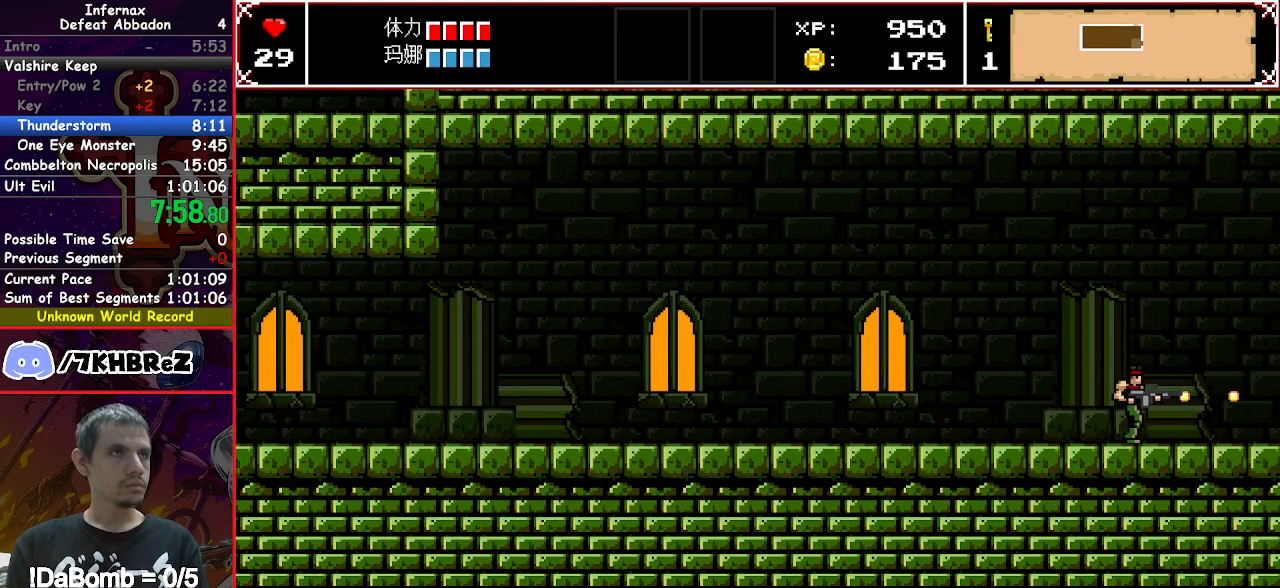
{"buttons": ["X", "DPAD_RIGHT"], "button_events": []}
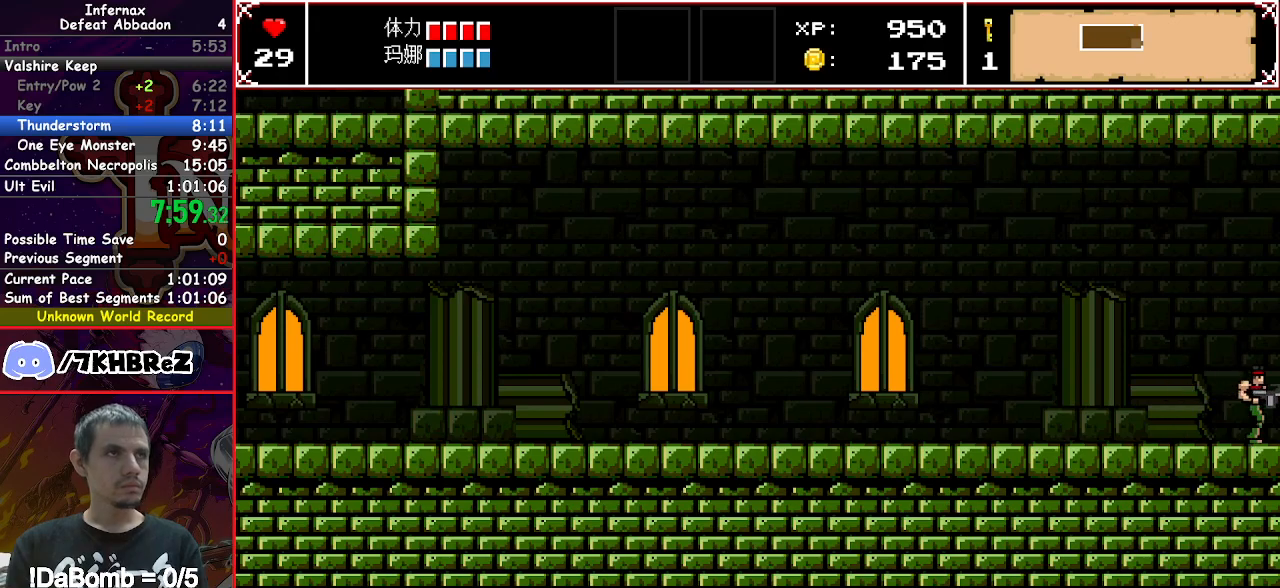
{"buttons": ["X", "DPAD_RIGHT"], "button_events": []}
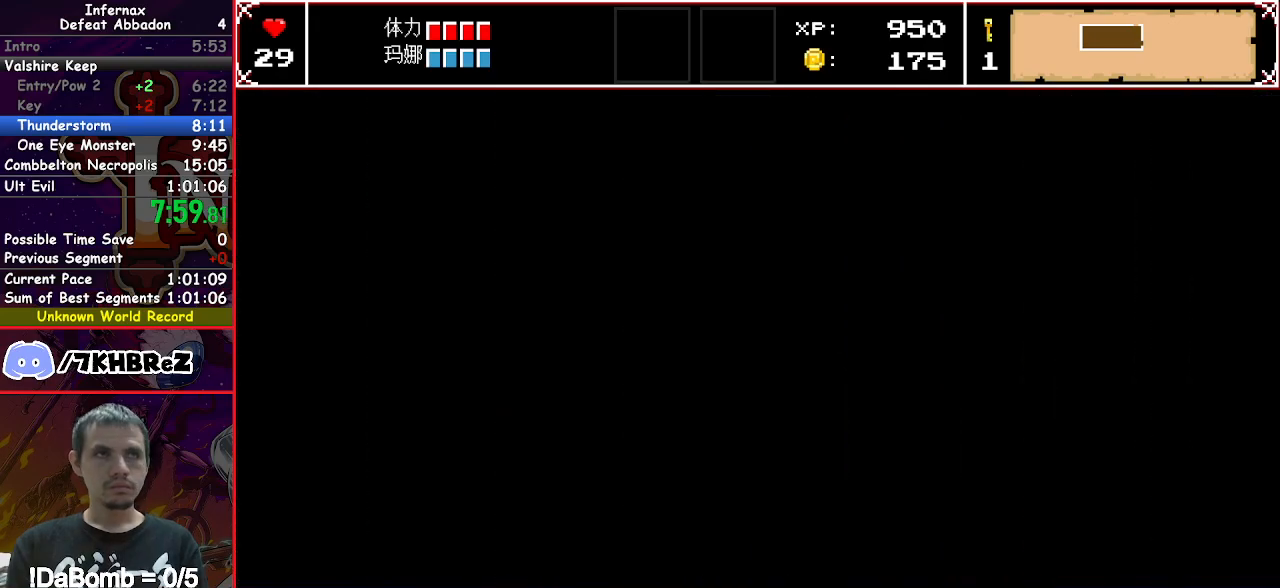
{"buttons": ["X", "DPAD_RIGHT"], "button_events": []}
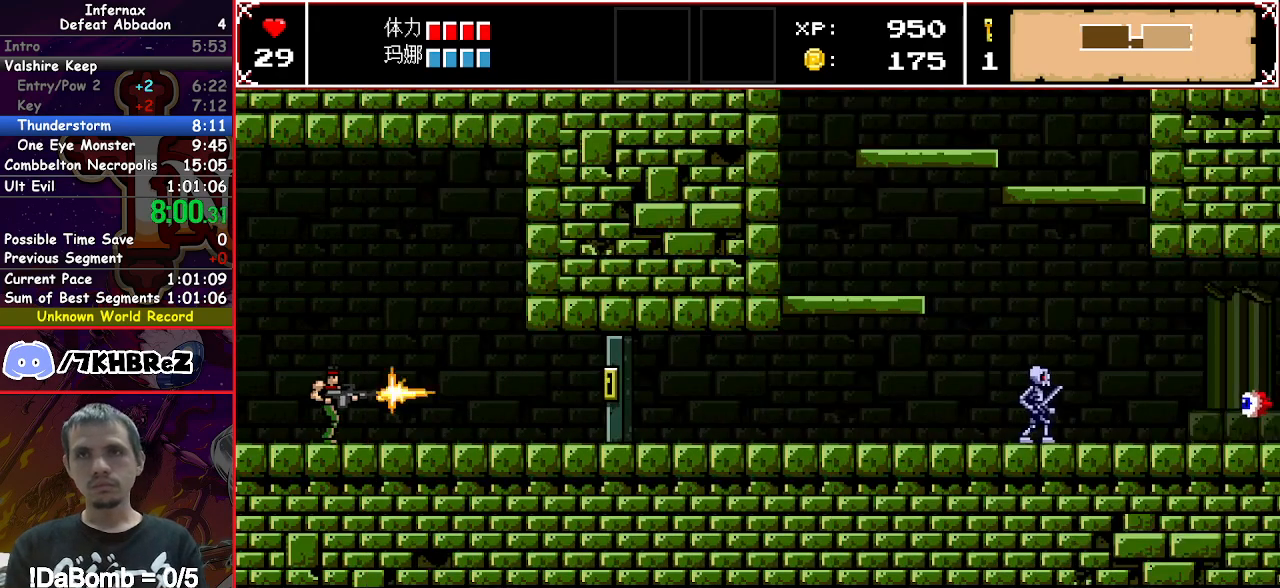
{"buttons": ["X", "DPAD_RIGHT"], "button_events": []}
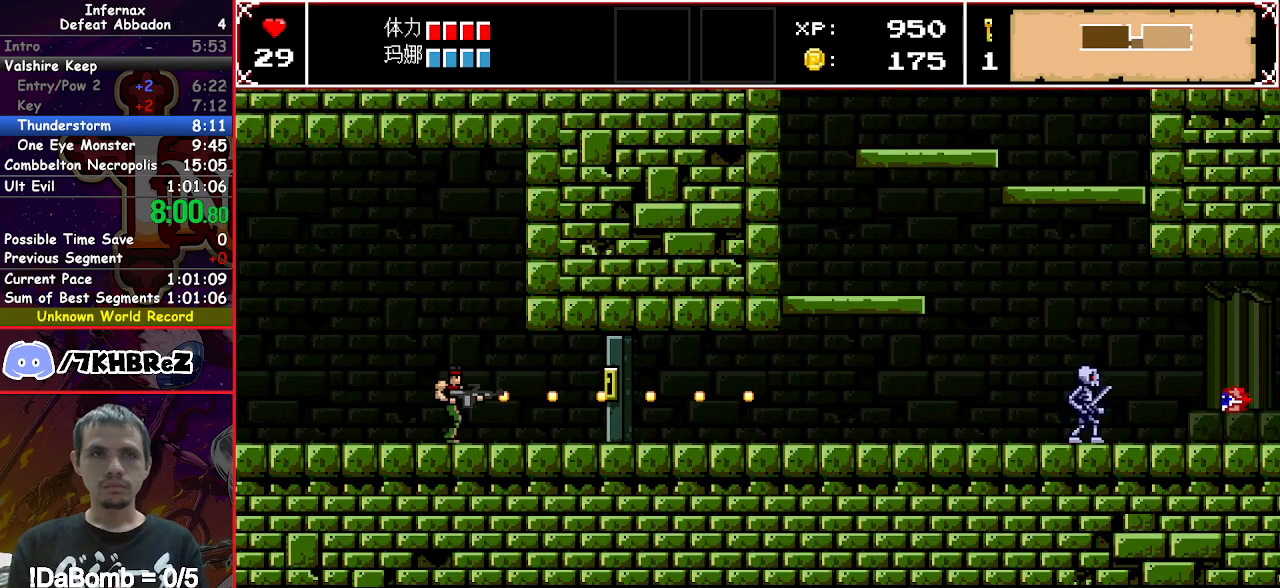
{"buttons": ["X", "DPAD_RIGHT"], "button_events": []}
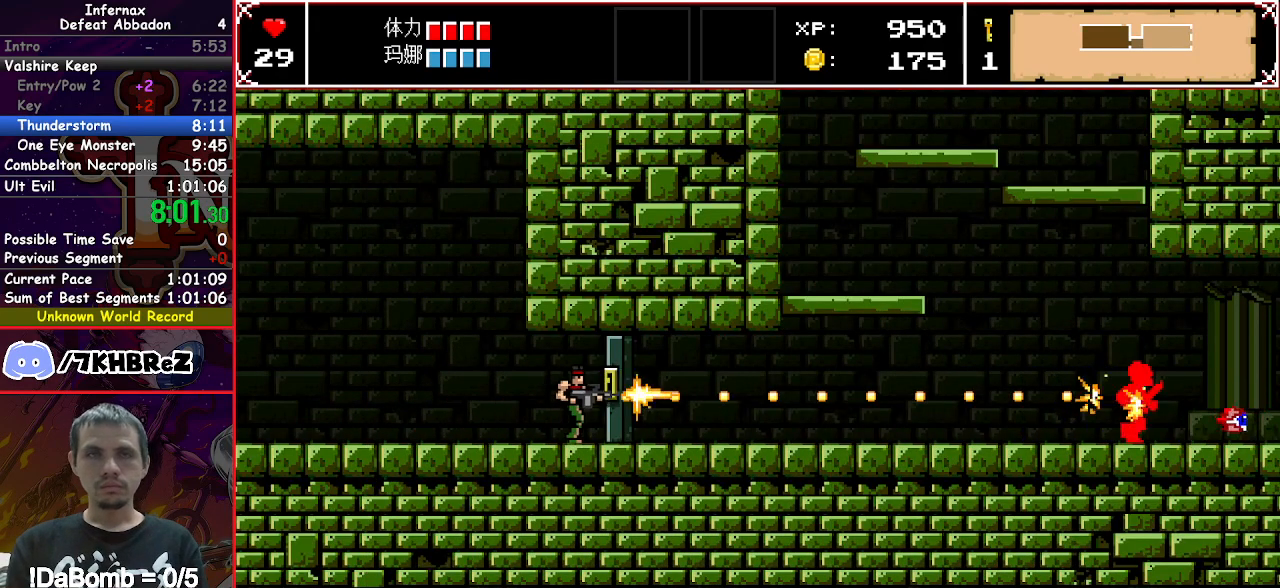
{"buttons": ["X", "DPAD_UP", "DPAD_RIGHT"], "button_events": [[417, "DPAD_UP", "down"]]}
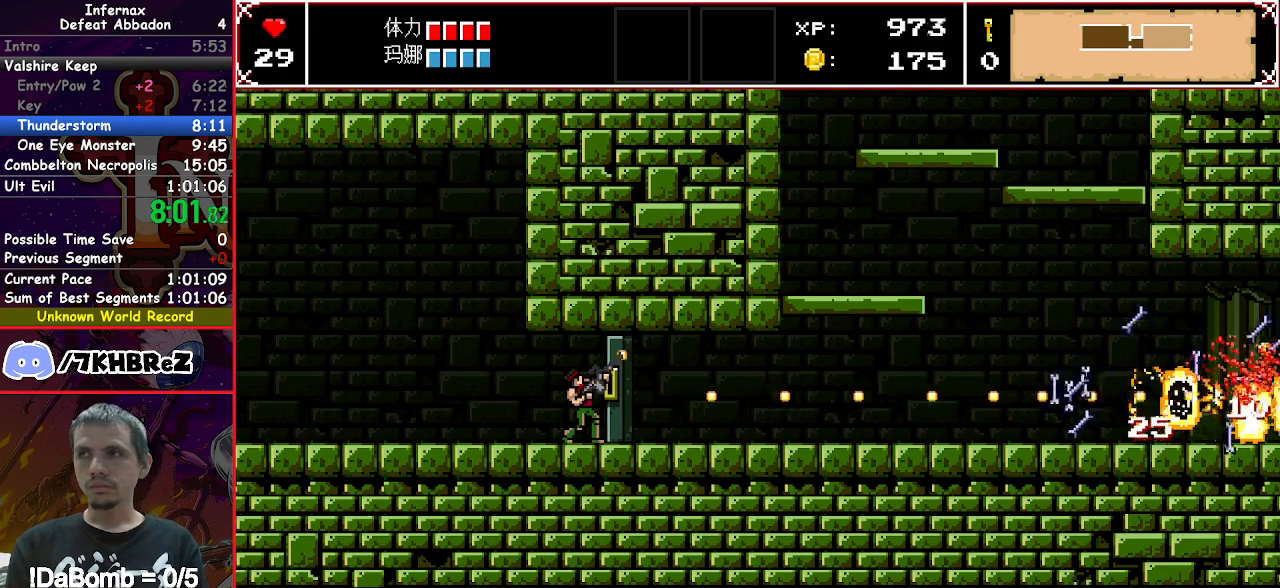
{"buttons": ["X", "DPAD_UP", "DPAD_RIGHT"], "button_events": []}
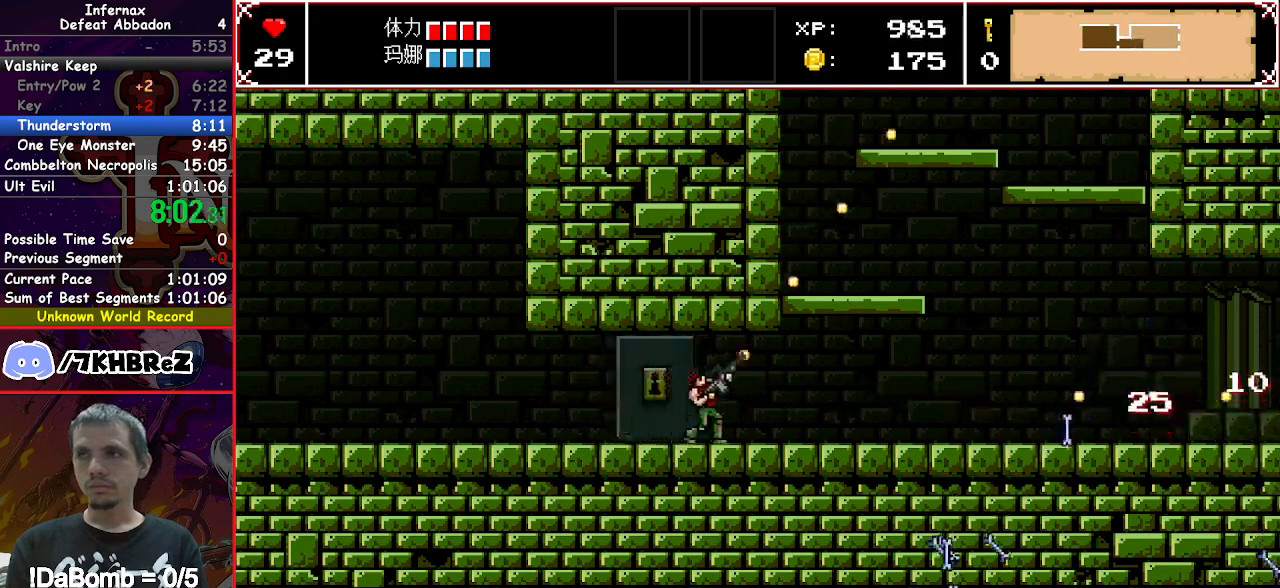
{"buttons": ["X", "DPAD_UP", "DPAD_RIGHT"], "button_events": [[283, "Y", "down"], [400, "Y", "up"]]}
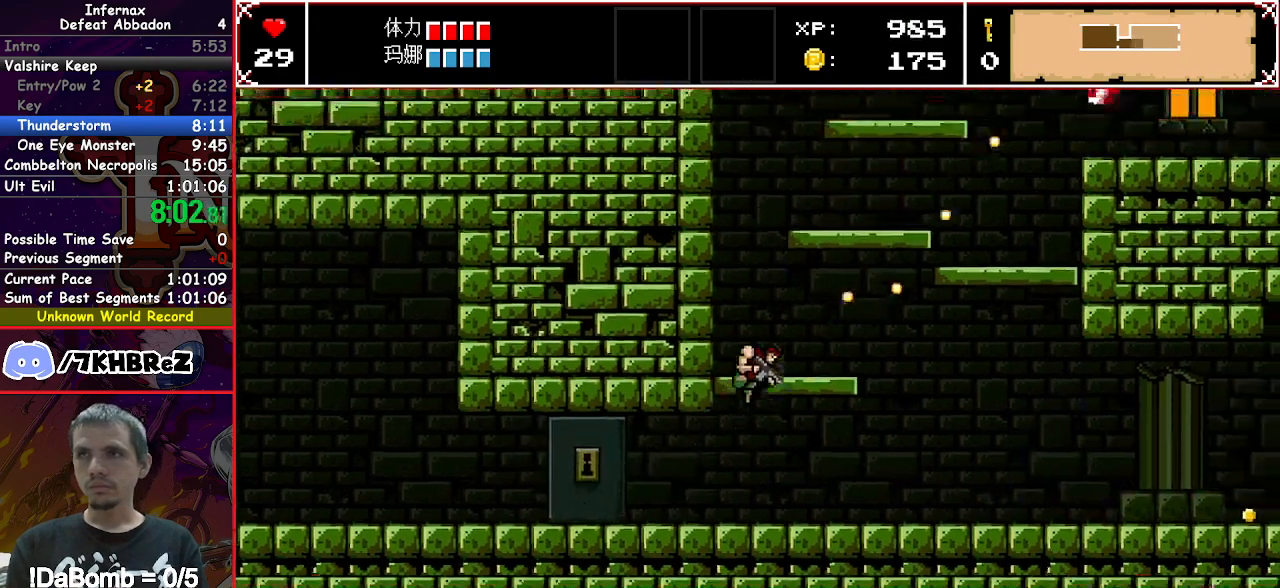
{"buttons": ["X", "DPAD_UP", "DPAD_RIGHT"], "button_events": [[400, "Y", "down"], [500, "Y", "up"]]}
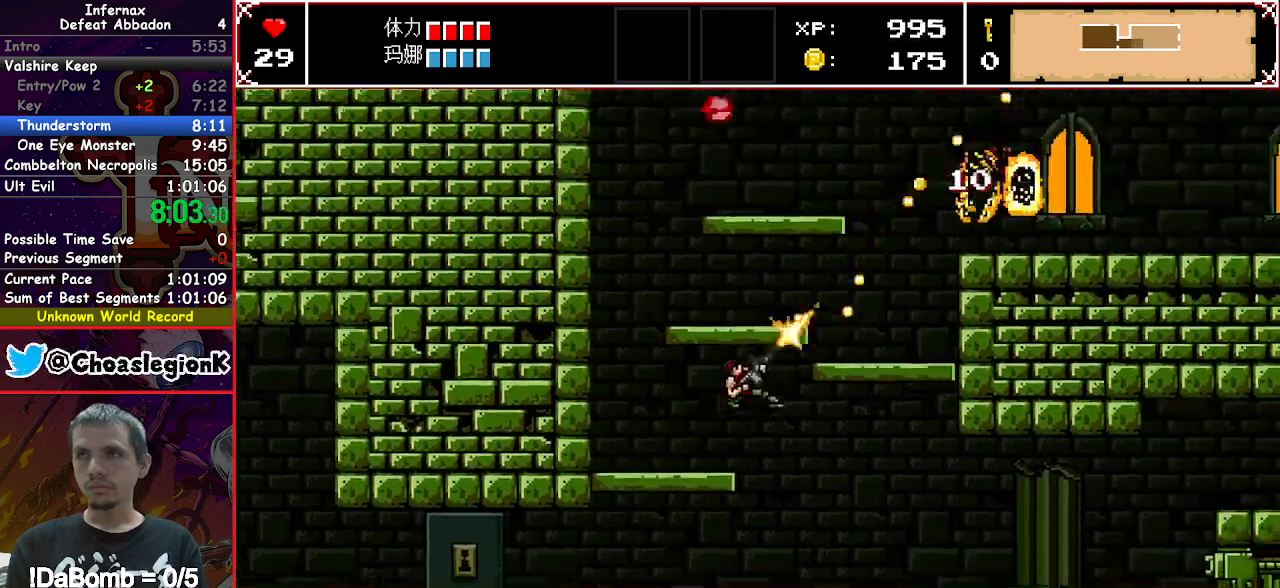
{"buttons": ["X", "DPAD_RIGHT"], "button_events": [[83, "DPAD_UP", "up"]]}
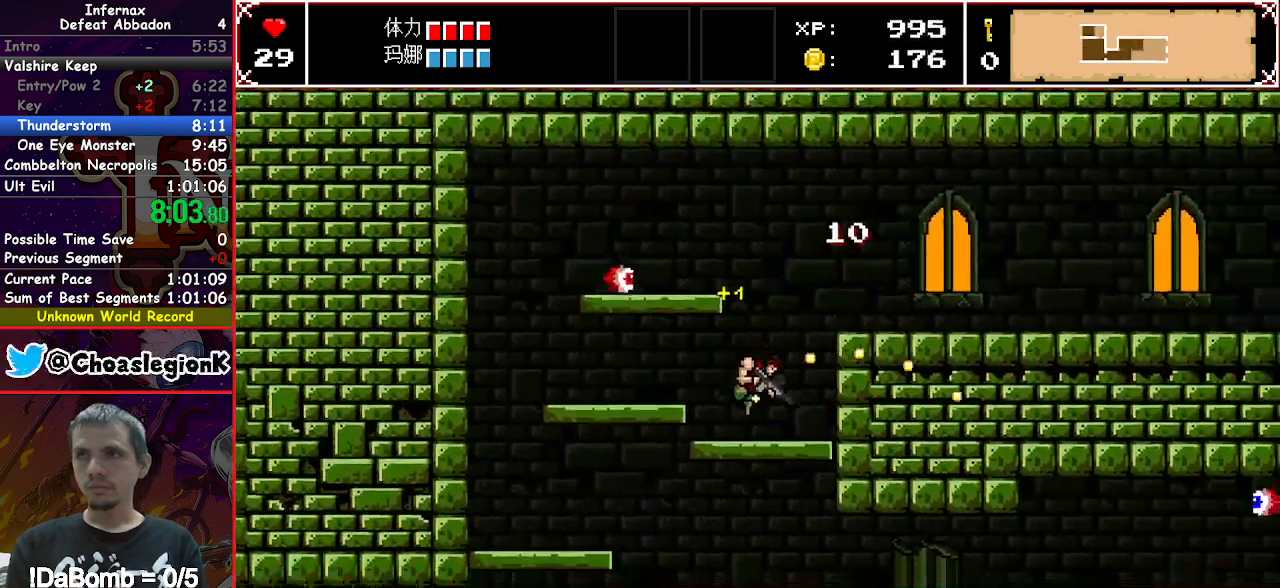
{"buttons": ["X", "DPAD_RIGHT"], "button_events": [[100, "Y", "down"], [233, "Y", "up"]]}
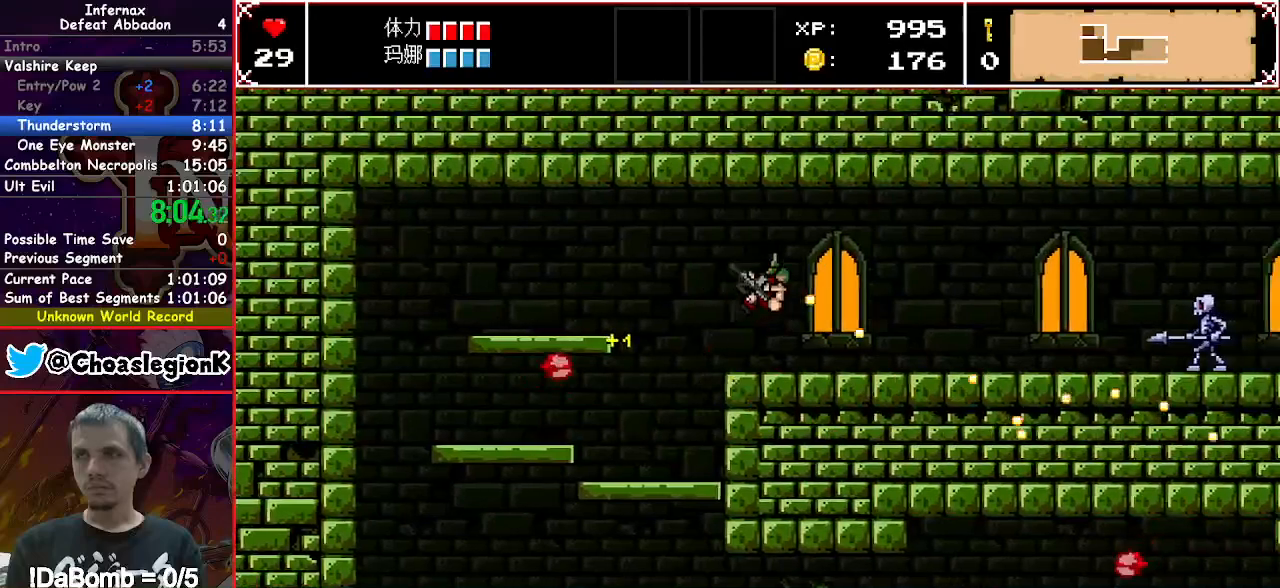
{"buttons": ["X", "DPAD_DOWN", "DPAD_RIGHT"], "button_events": [[317, "DPAD_DOWN", "down"]]}
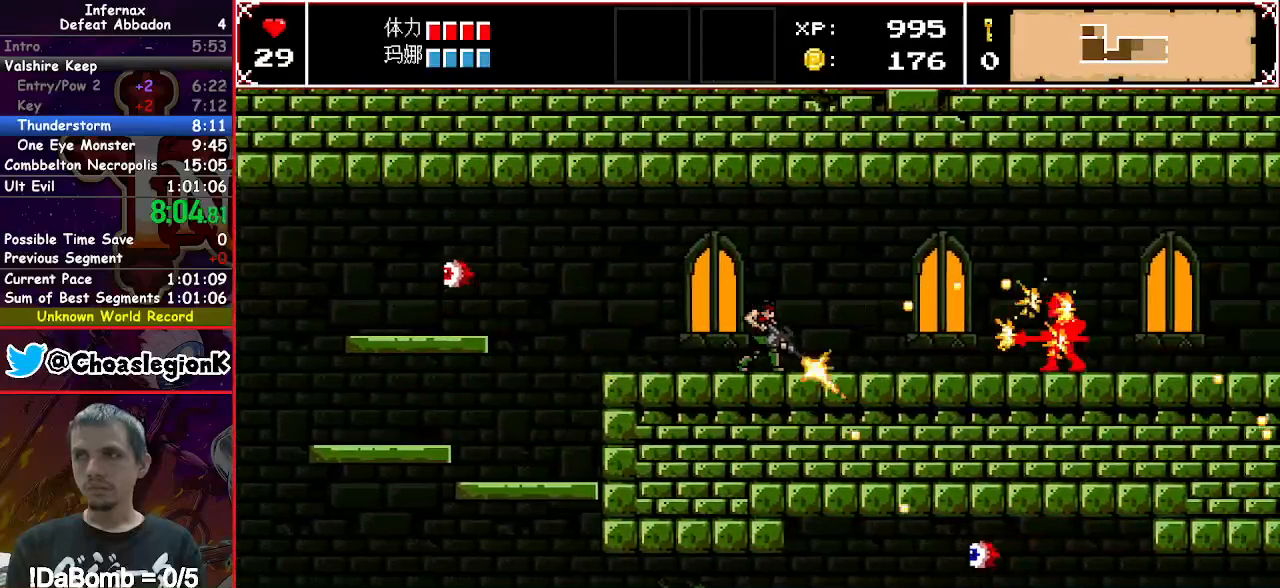
{"buttons": ["X", "DPAD_RIGHT"], "button_events": [[233, "DPAD_DOWN", "up"]]}
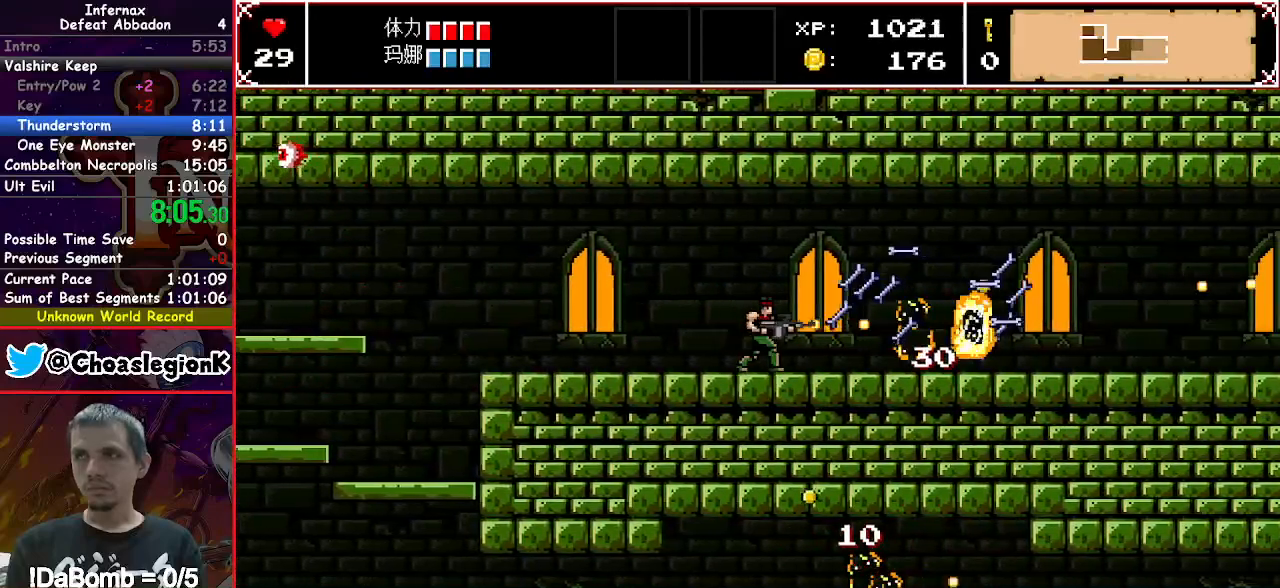
{"buttons": ["DPAD_RIGHT"], "button_events": [[33, "X", "up"]]}